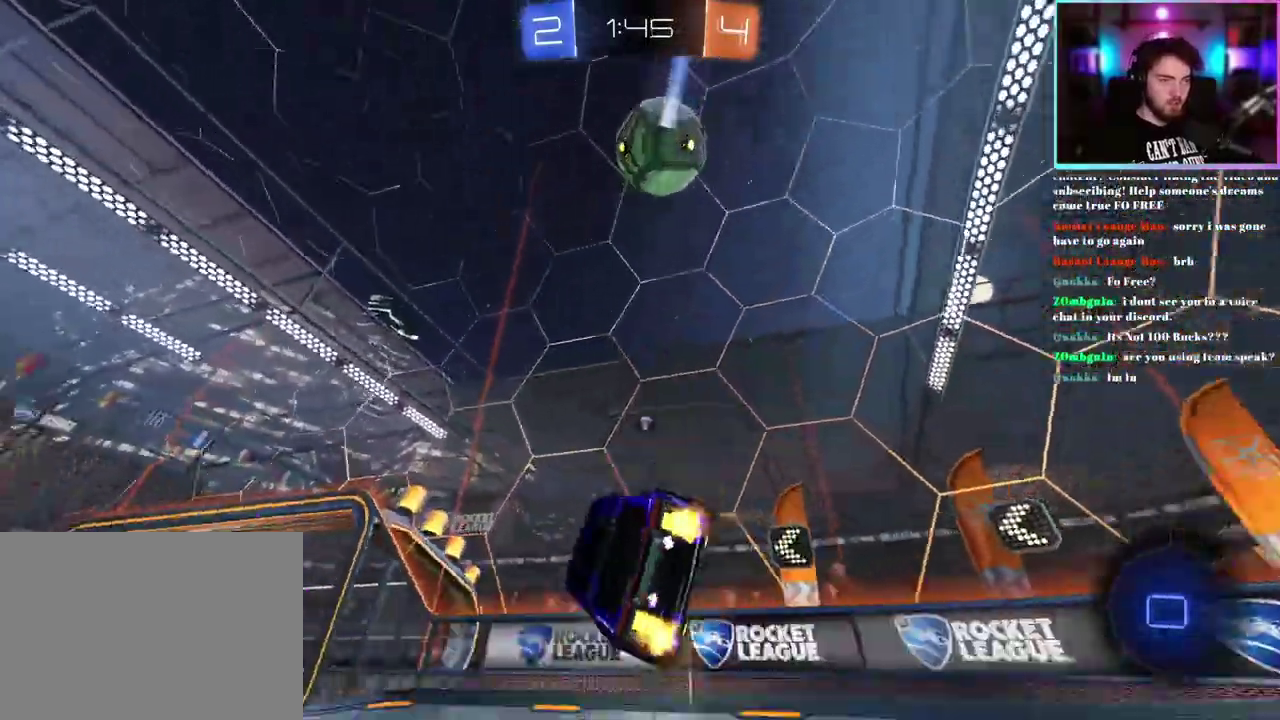
Gameplay with a controller (PlayStation layout); each line is a JSON object with the inputs held at the frame after it. "events" lists button and stick changes between this image and that frame as [ms after this image, input, new state], when the widget could be followed in between. This document gives stick clicks only as held states, not as events. Not read: right_stick.
{"buttons": ["R2"], "left_stick": "up-left", "events": [[183, "left_stick", "down"], [250, "L1", "down"], [333, "left_stick", "center"], [367, "L1", "up"], [500, "left_stick", "up-left"]]}
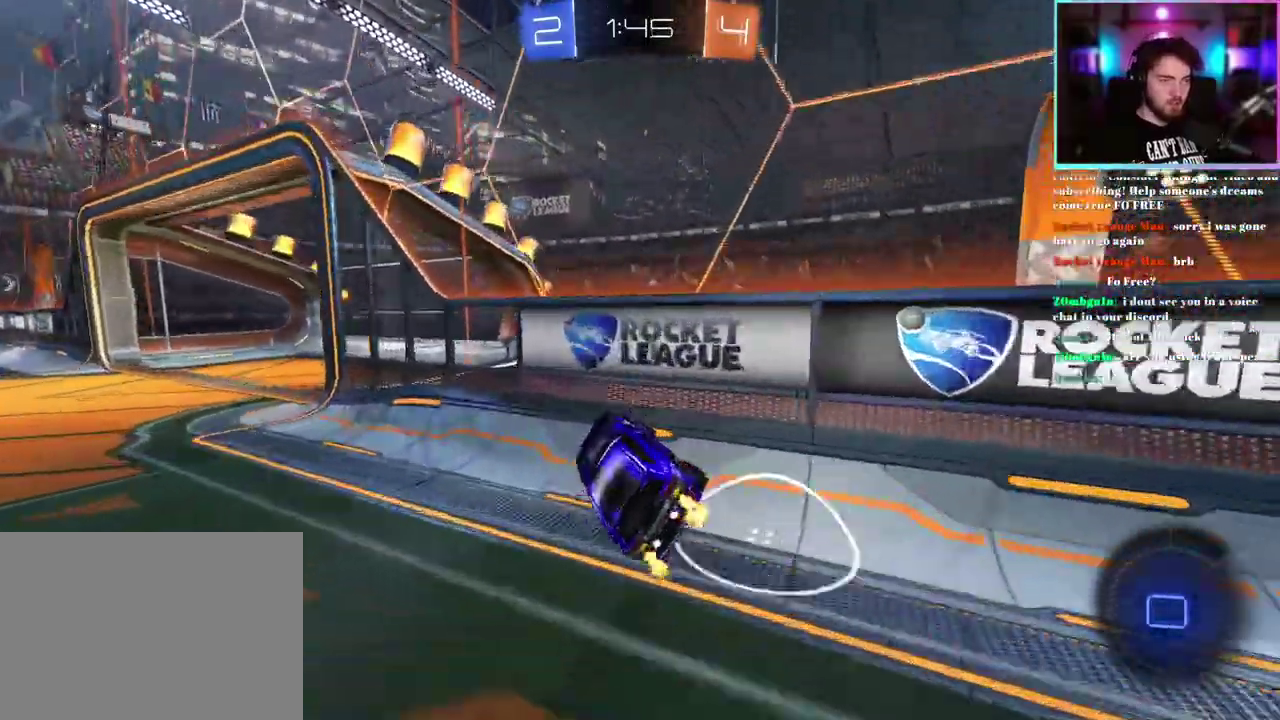
{"buttons": ["R2"], "left_stick": "center", "events": [[450, "left_stick", "center"]]}
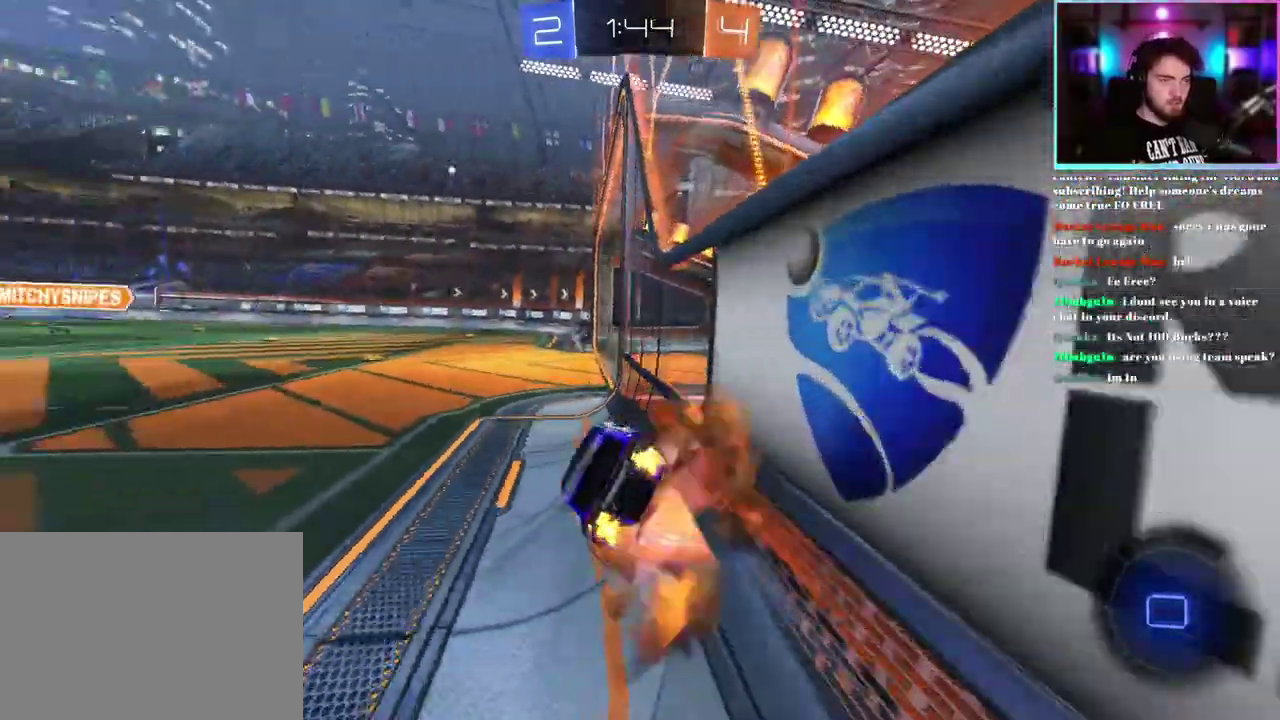
{"buttons": ["R1", "R2"], "left_stick": "up", "events": [[33, "R1", "down"], [100, "left_stick", "down-right"], [300, "left_stick", "center"], [467, "left_stick", "up"]]}
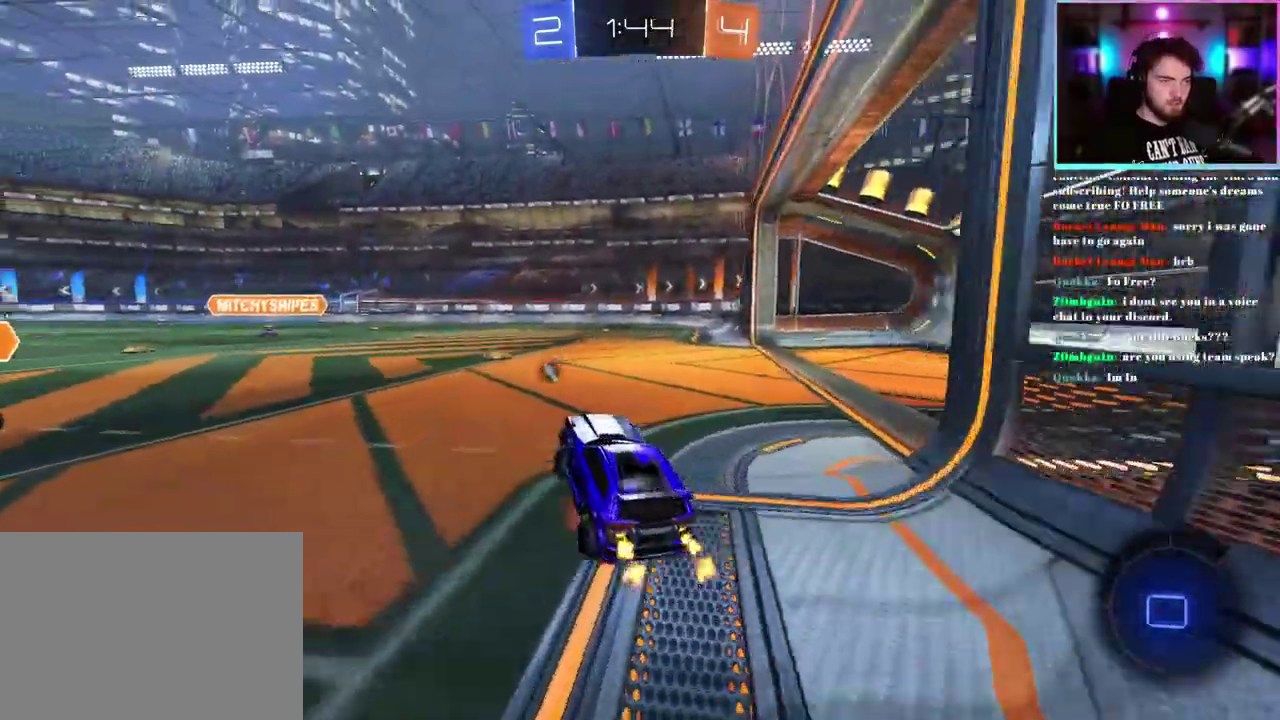
{"buttons": ["L1", "R1", "R2"], "left_stick": "down-left", "events": [[217, "L1", "down"], [250, "left_stick", "up-right"], [367, "left_stick", "up"], [483, "left_stick", "down-left"]]}
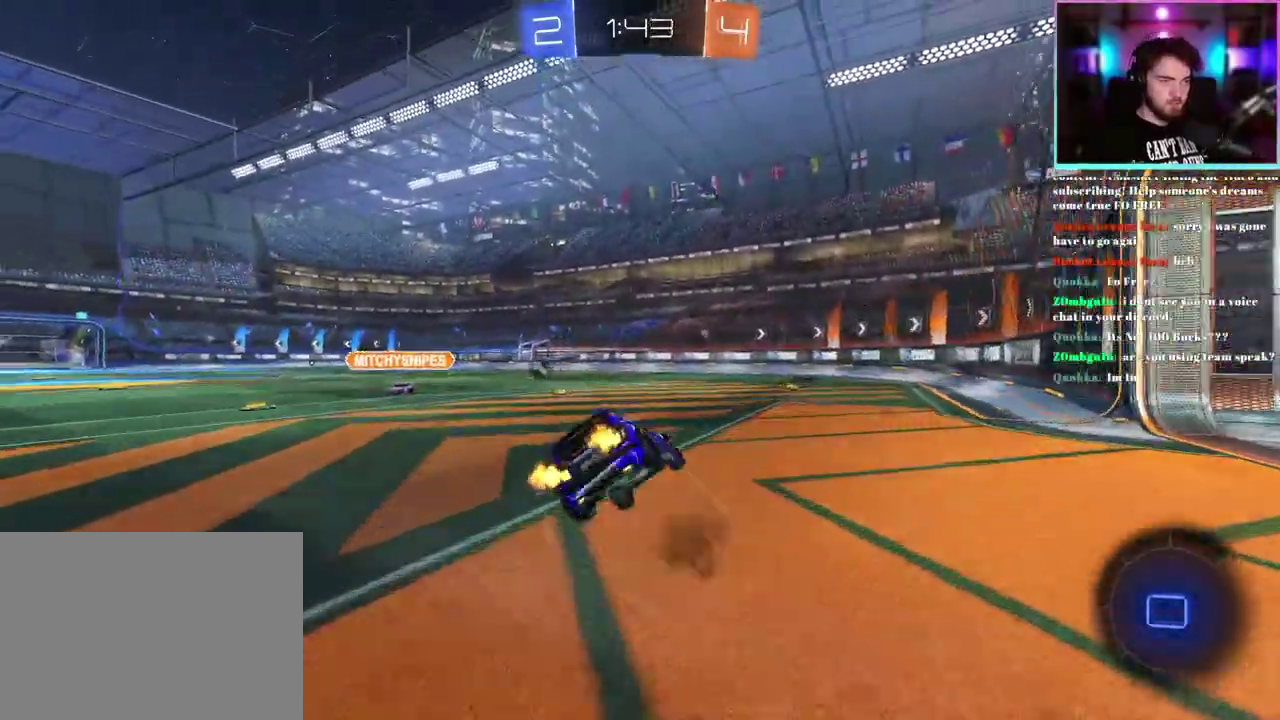
{"buttons": ["L1", "R2"], "left_stick": "down-left", "events": [[217, "R1", "up"]]}
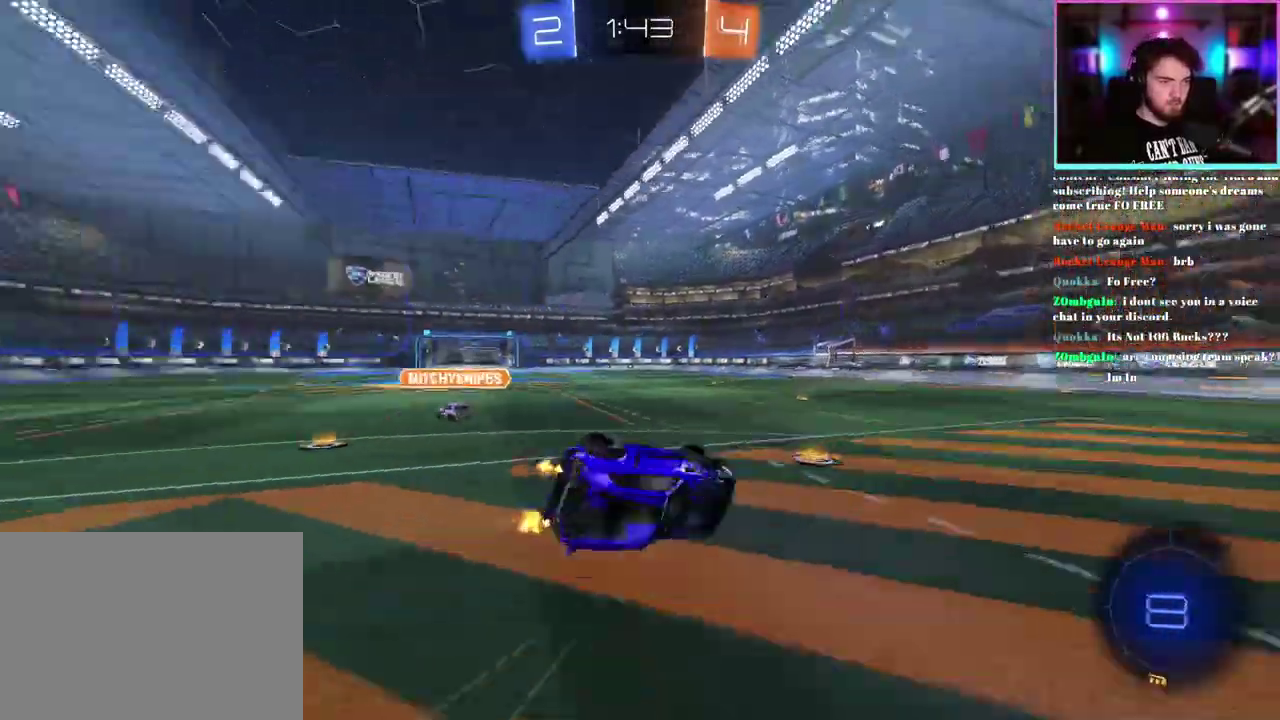
{"buttons": ["R1", "R2"], "left_stick": "center", "events": [[100, "L1", "up"], [250, "left_stick", "center"], [417, "R1", "down"]]}
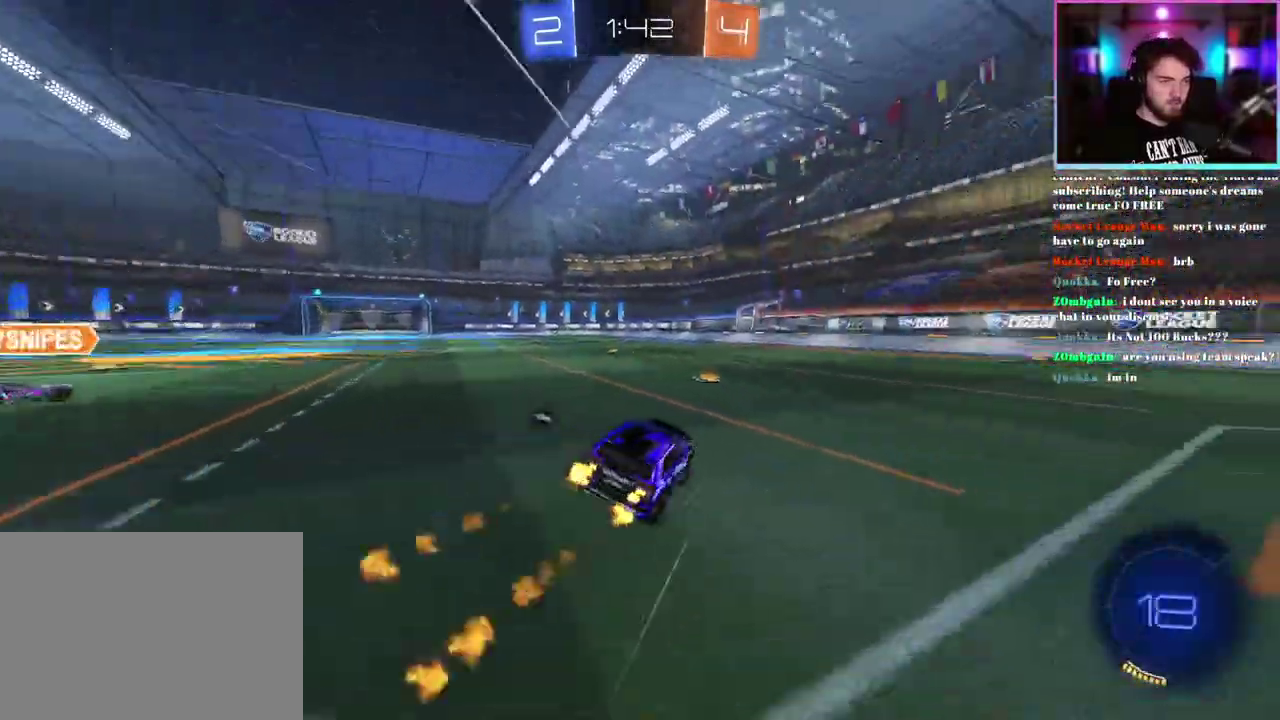
{"buttons": ["R2"], "left_stick": "left", "events": [[117, "R1", "up"], [250, "TRIANGLE", "down"], [250, "left_stick", "left"], [333, "TRIANGLE", "up"]]}
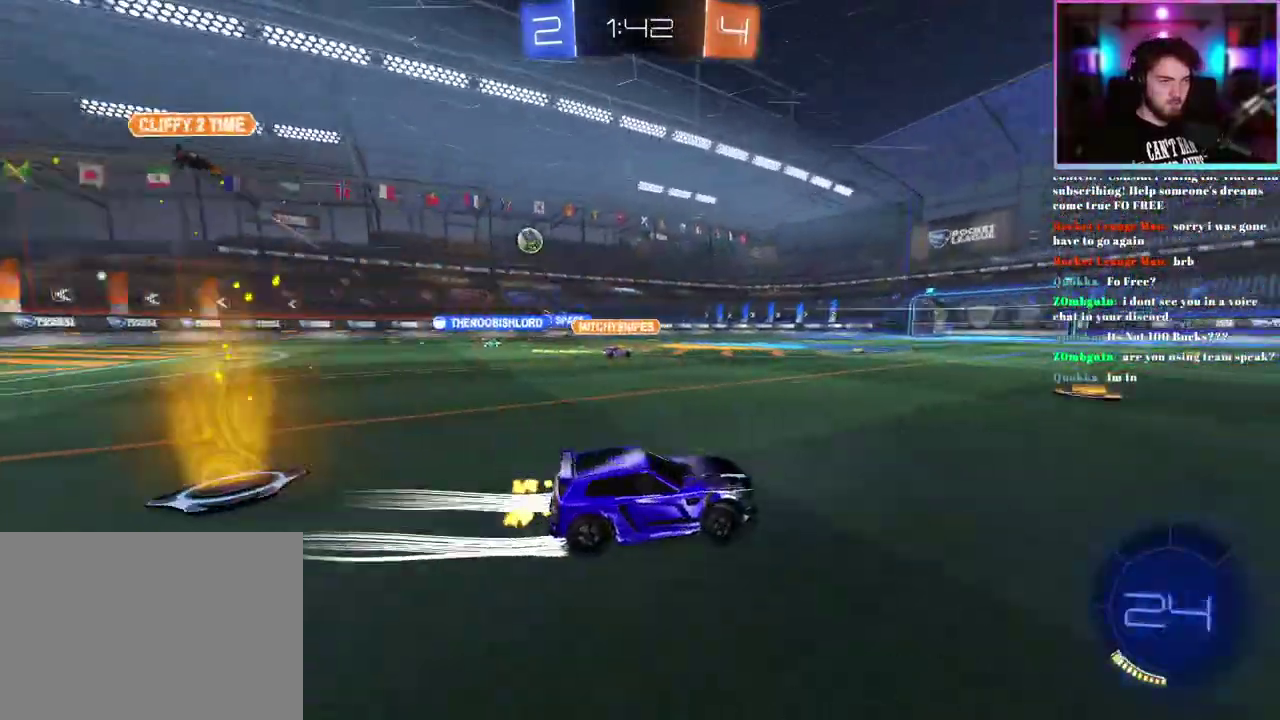
{"buttons": ["R2"], "left_stick": "center", "events": [[167, "left_stick", "center"], [383, "left_stick", "up-left"], [450, "left_stick", "center"]]}
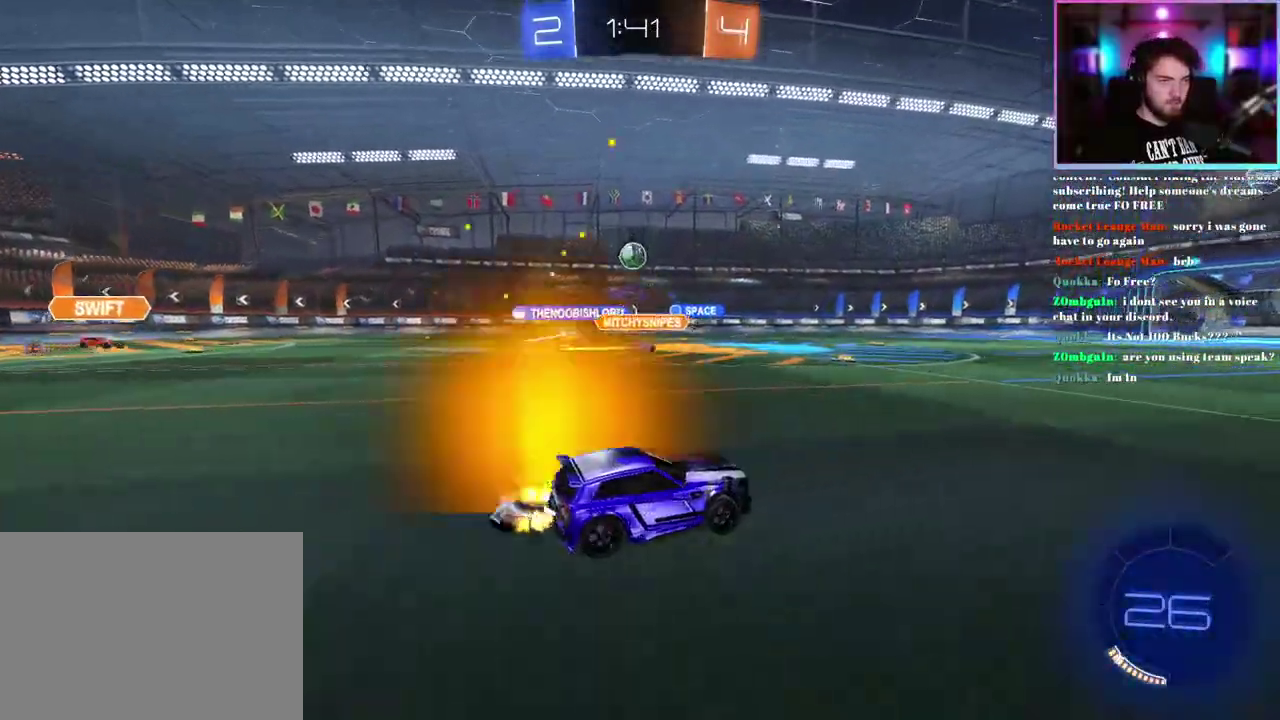
{"buttons": ["R2"], "left_stick": "center", "events": [[100, "R1", "down"], [500, "R1", "up"]]}
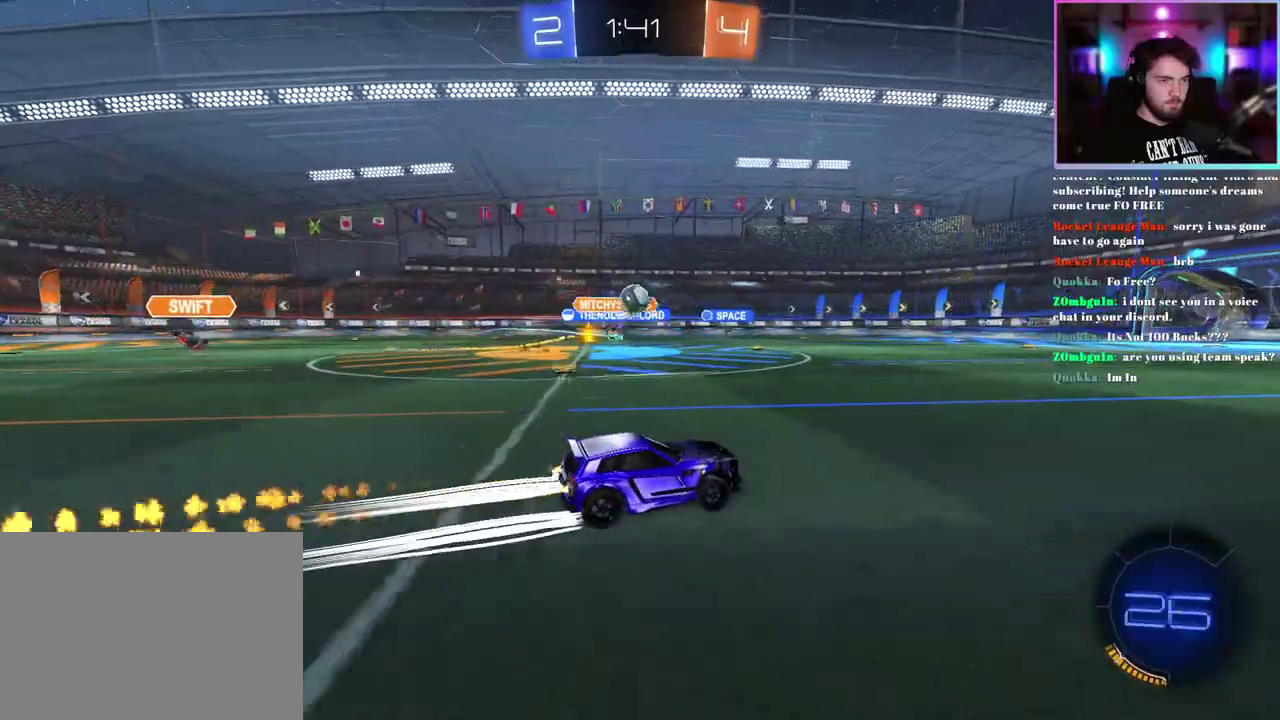
{"buttons": ["R2"], "left_stick": "center", "events": []}
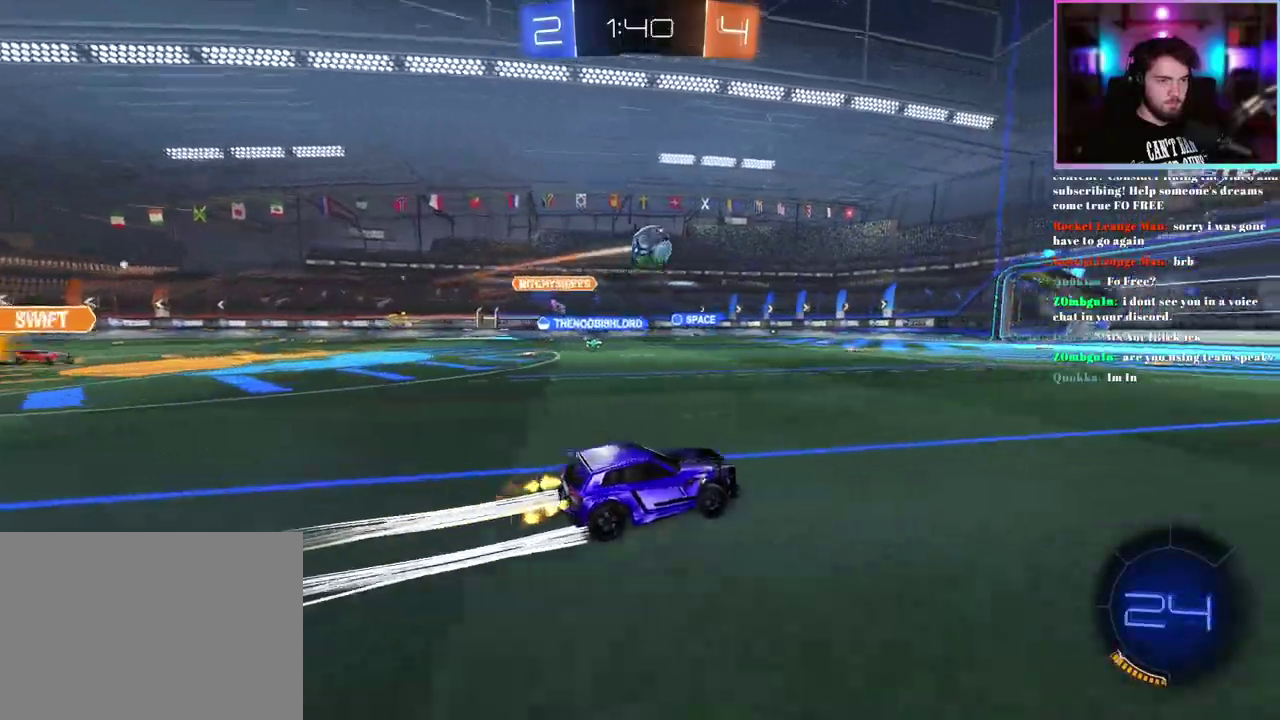
{"buttons": ["R2"], "left_stick": "center", "events": [[350, "left_stick", "left"], [467, "left_stick", "center"]]}
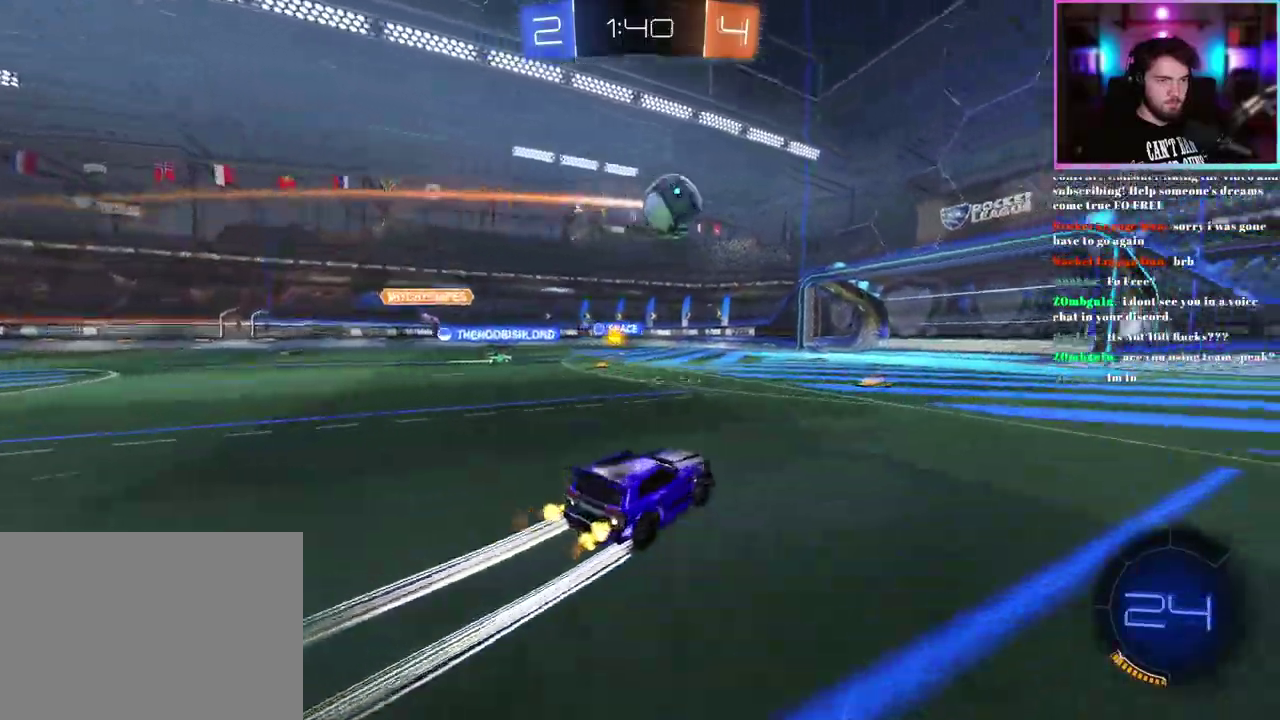
{"buttons": ["R2"], "left_stick": "down-right", "events": [[283, "SQUARE", "down"], [283, "left_stick", "right"], [333, "left_stick", "down-right"], [400, "SQUARE", "up"]]}
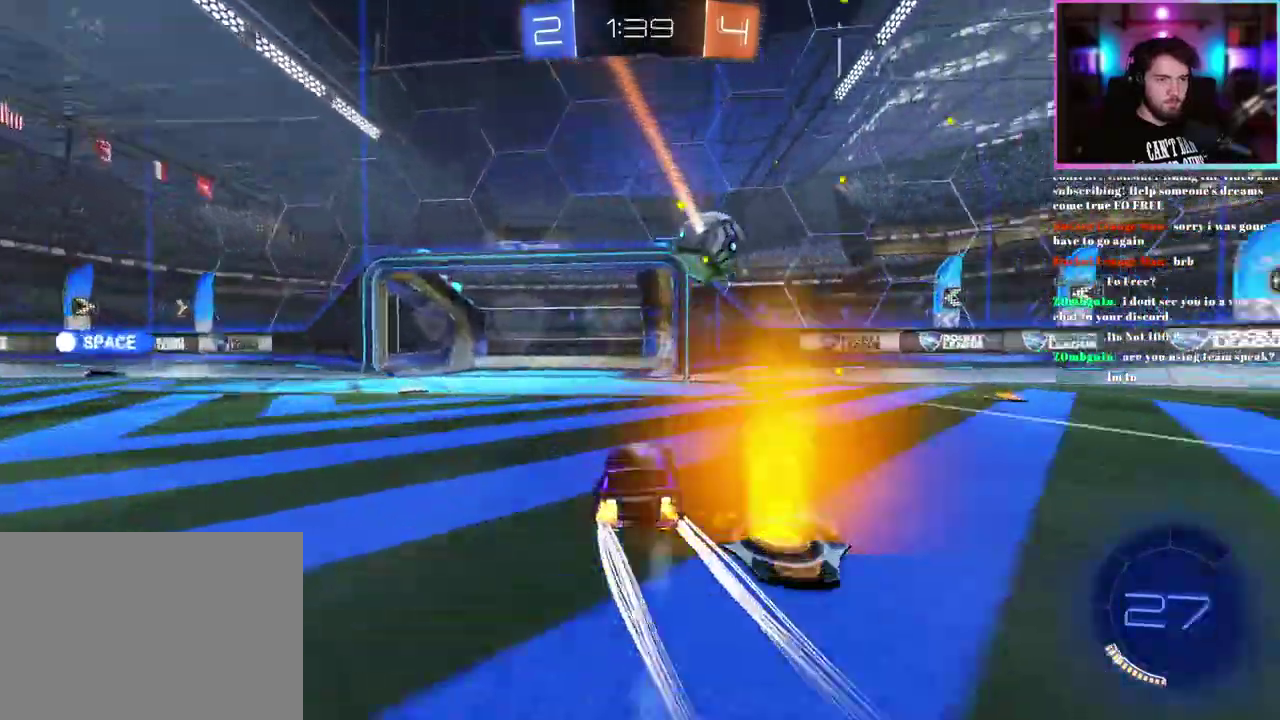
{"buttons": ["SQUARE", "R1", "R2"], "left_stick": "right", "events": [[167, "left_stick", "down"], [183, "R1", "down"], [233, "left_stick", "down-right"], [350, "left_stick", "right"], [417, "SQUARE", "down"]]}
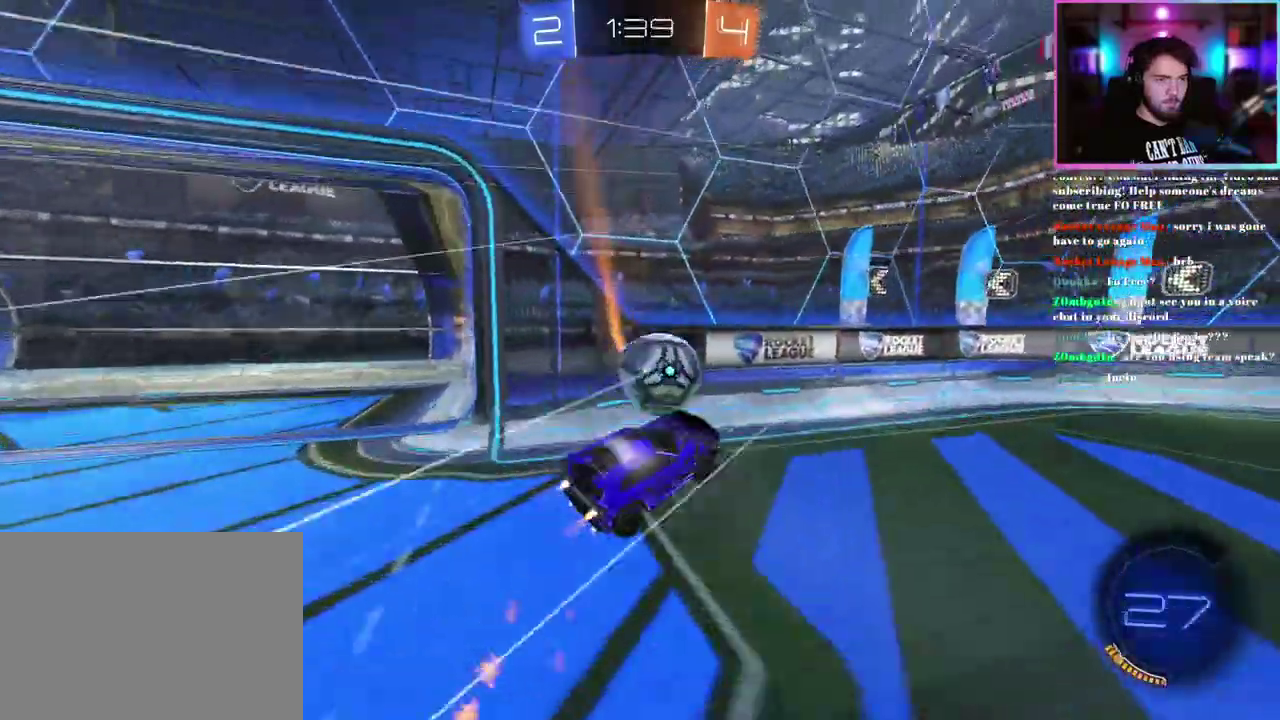
{"buttons": ["R2"], "left_stick": "center", "events": [[100, "SQUARE", "up"], [100, "left_stick", "up-right"], [133, "R1", "up"], [317, "left_stick", "center"]]}
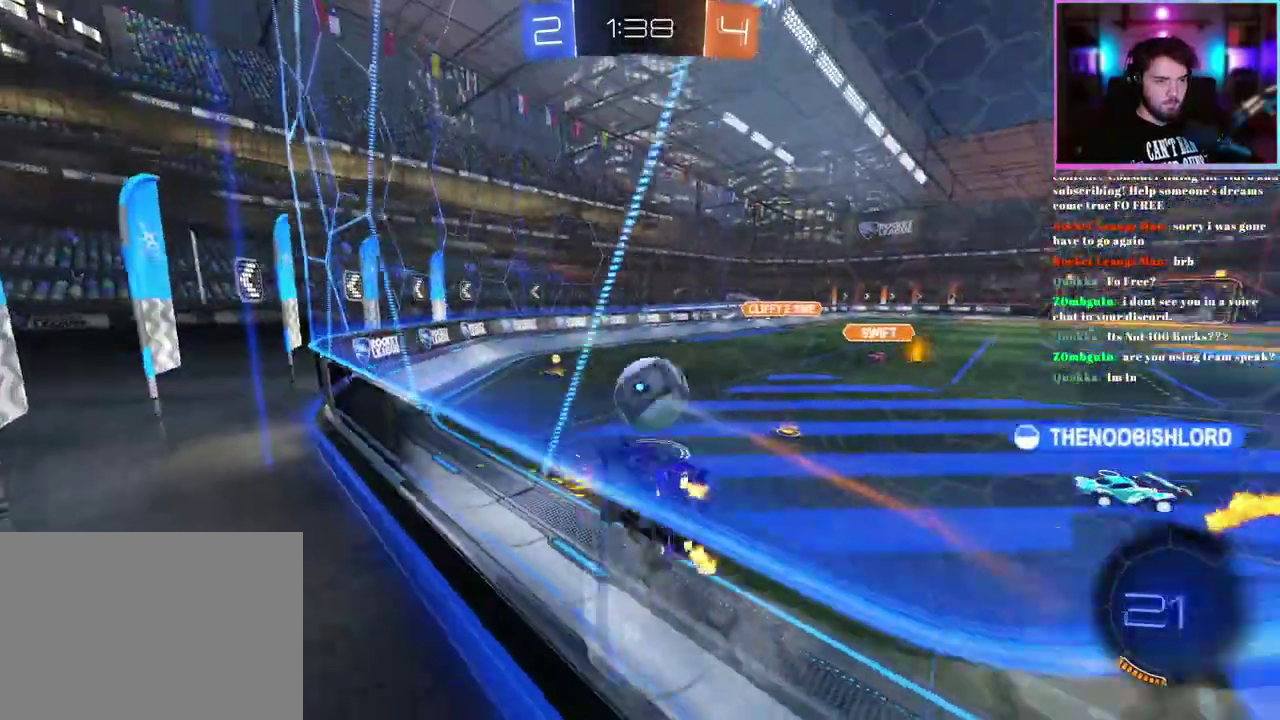
{"buttons": ["R1", "R2"], "left_stick": "down-right", "events": [[17, "R1", "down"], [317, "left_stick", "down-right"]]}
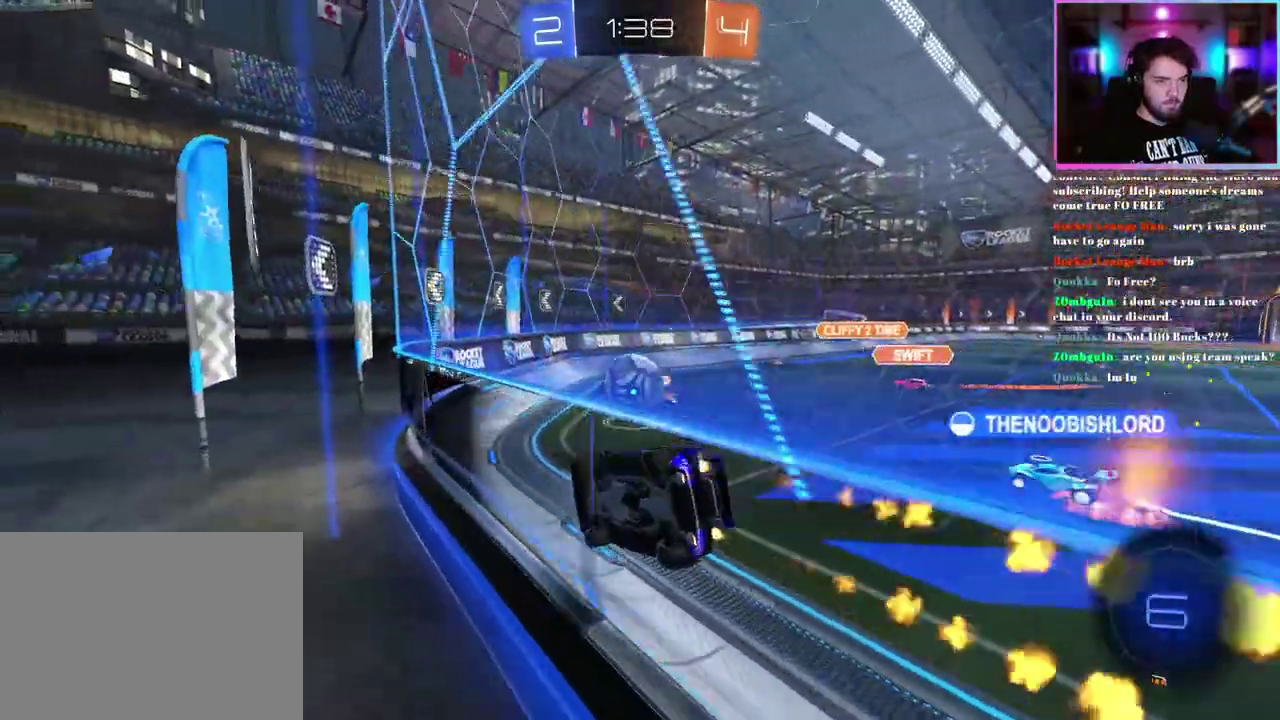
{"buttons": ["R2"], "left_stick": "left", "events": [[50, "R1", "up"], [83, "left_stick", "center"], [133, "left_stick", "left"]]}
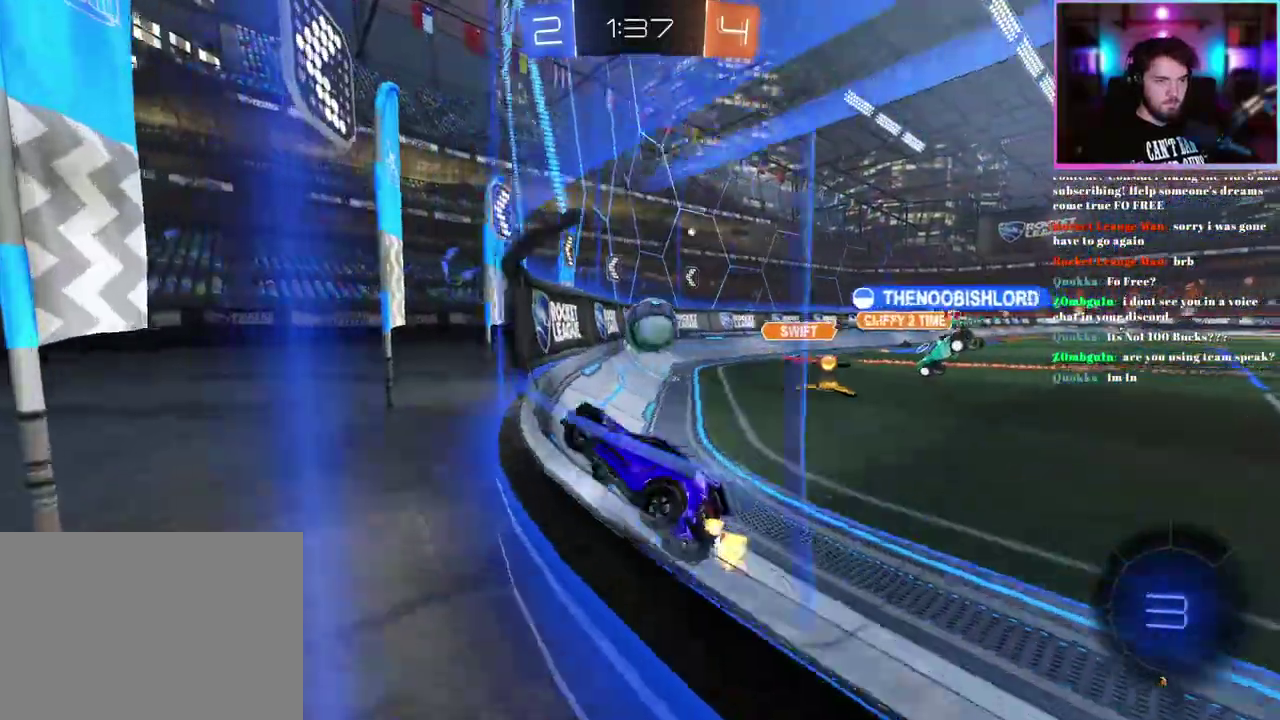
{"buttons": ["R2"], "left_stick": "left", "events": []}
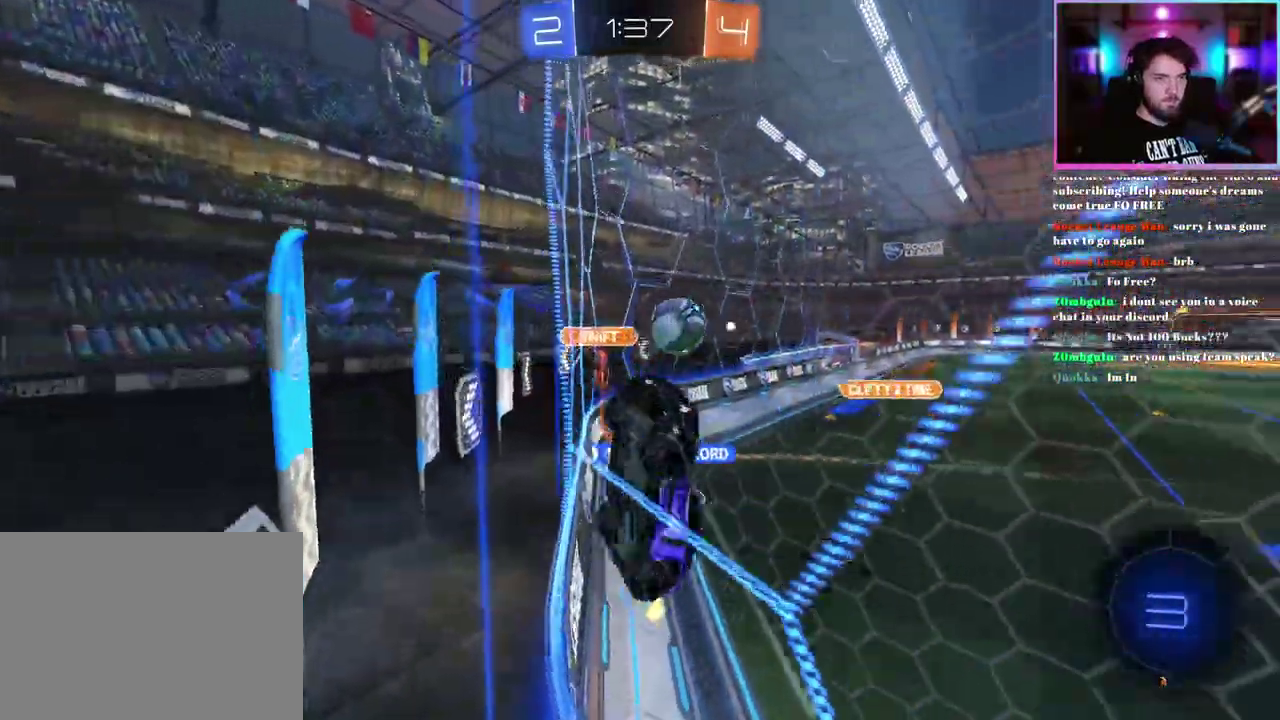
{"buttons": ["R2"], "left_stick": "left", "events": []}
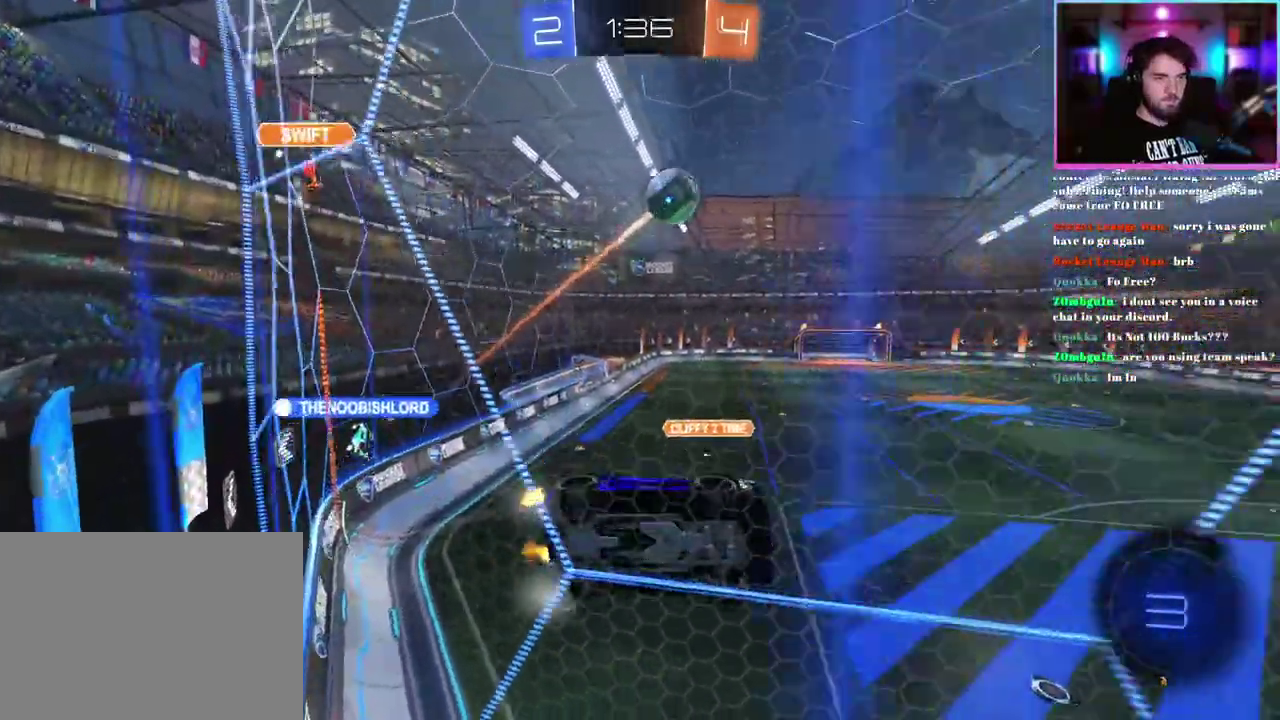
{"buttons": ["R2"], "left_stick": "center", "events": [[183, "left_stick", "center"]]}
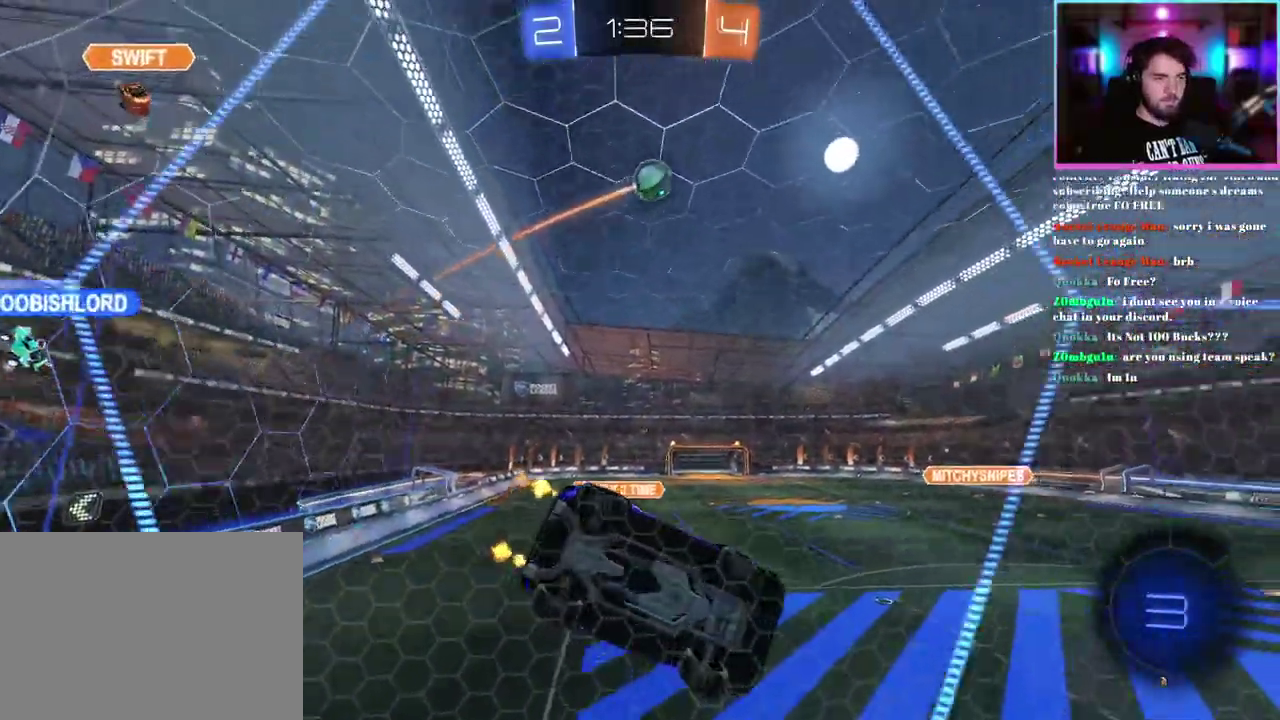
{"buttons": ["R2"], "left_stick": "down-right", "events": [[317, "left_stick", "down-right"]]}
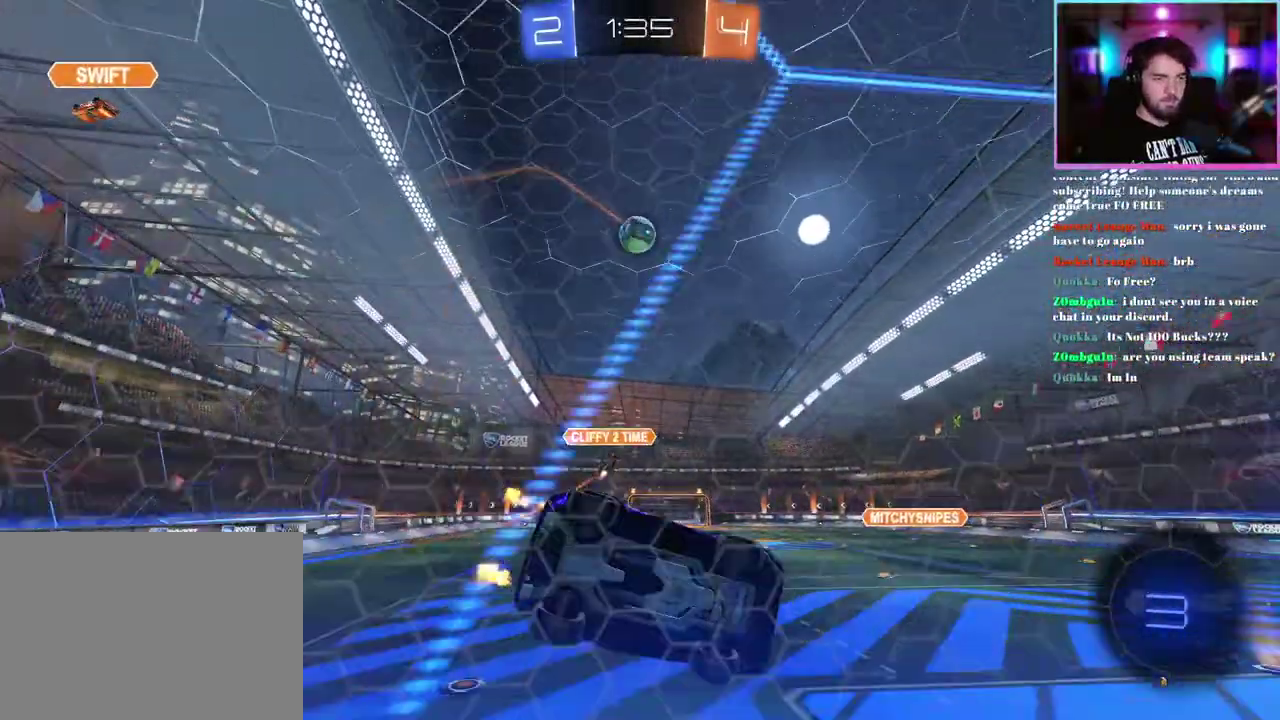
{"buttons": [], "left_stick": "right", "events": [[133, "left_stick", "center"], [333, "left_stick", "right"], [500, "R2", "up"]]}